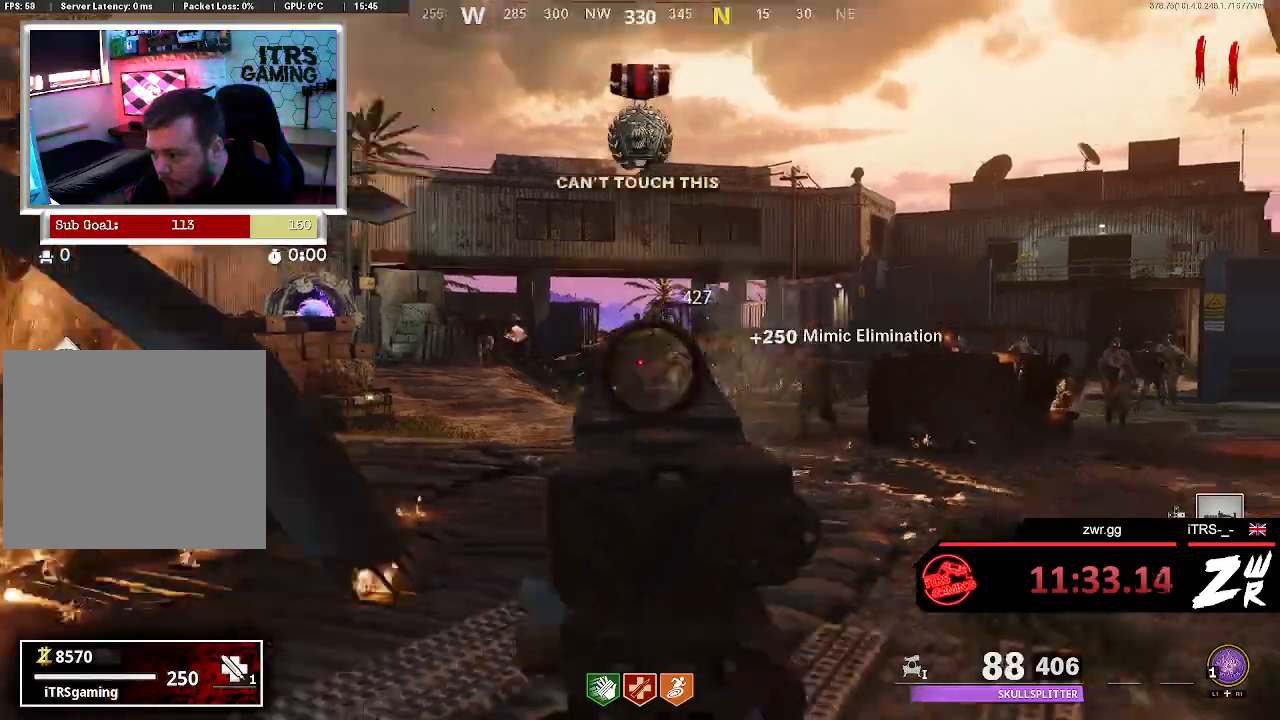
Gameplay with a controller (PlayStation layout); each line is a JSON object with the inputs held at the frame after it (dt_ms = milliseconds from this image to that frame). "button_events" lists button changes between this image and that frame as [ms after this image, input, new state], when the widget could be followed in between (sticks are given only as held states). Not read: L1 R1 SQUARE.
{"dt_ms": 1000, "buttons": ["L2"], "left_stick": "up", "right_stick": "up-right", "button_events": [[300, "L3", "down"], [467, "L3", "up"], [833, "L2", "down"]]}
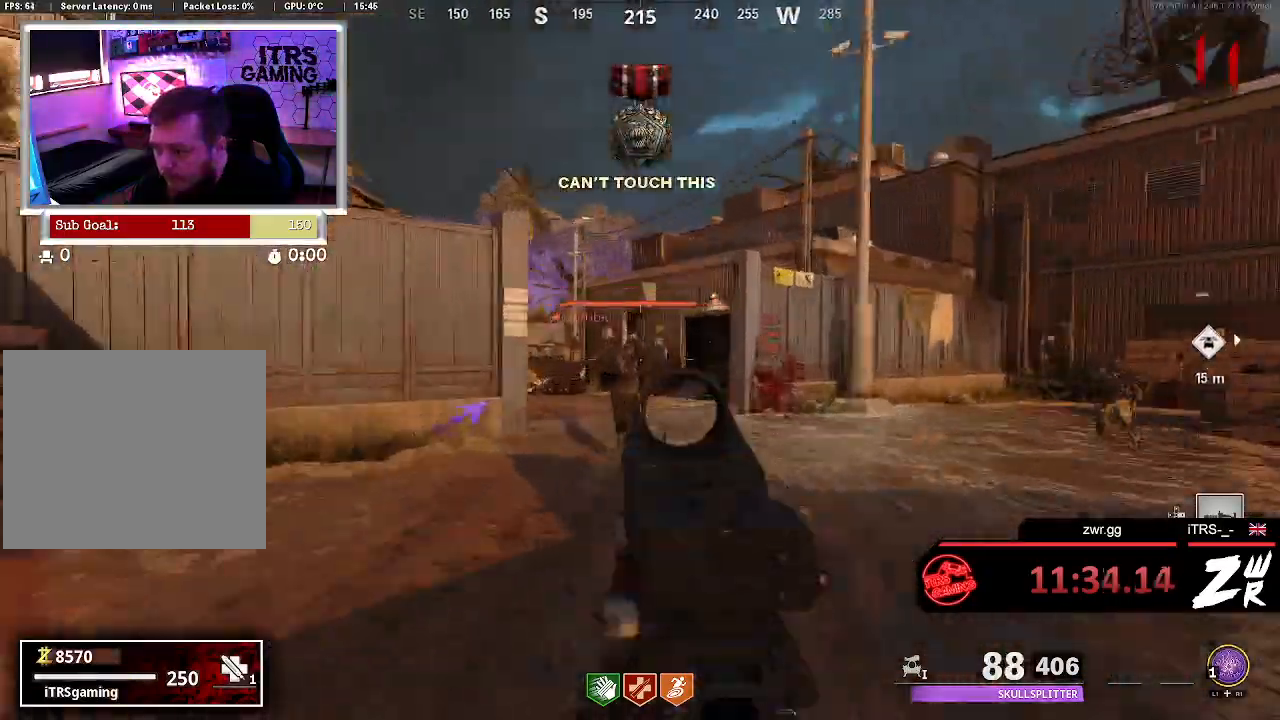
{"dt_ms": 500, "buttons": [], "left_stick": "up", "right_stick": "center", "button_events": [[133, "R2", "down"], [267, "L2", "up"], [267, "R2", "up"]]}
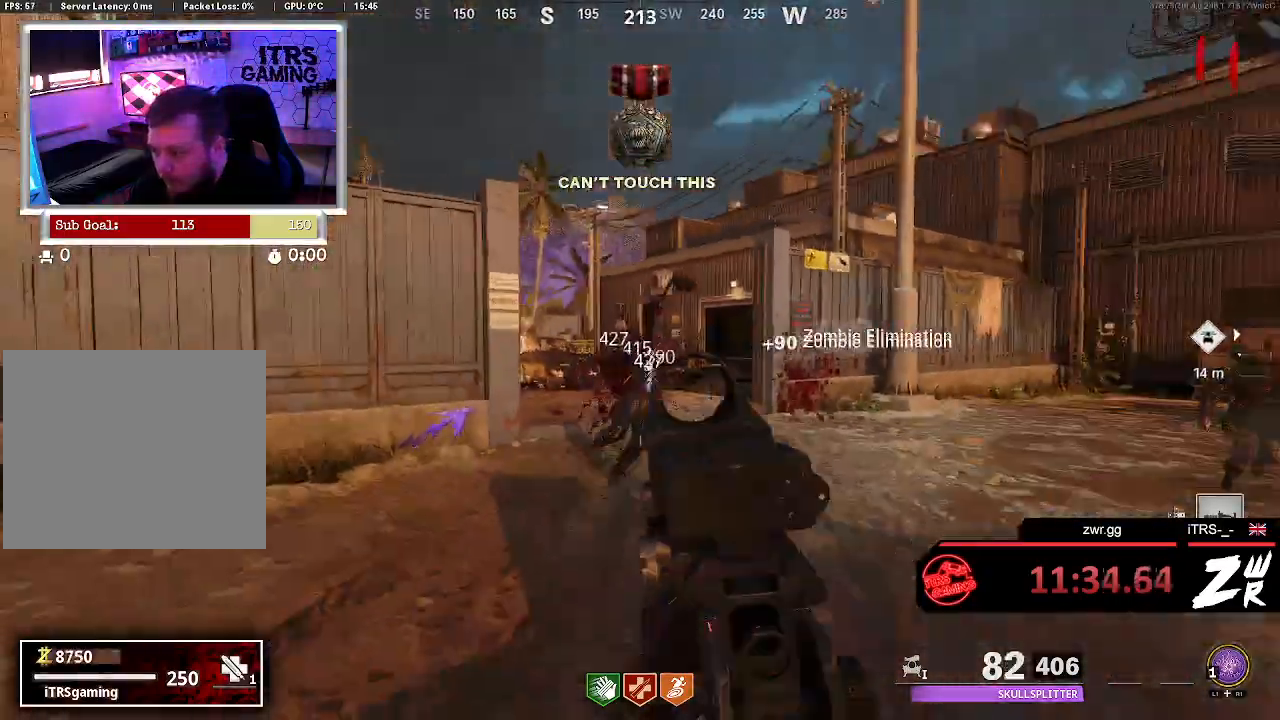
{"dt_ms": 500, "buttons": [], "left_stick": "up", "right_stick": "center", "button_events": [[67, "L2", "down"], [200, "R2", "down"], [400, "L2", "up"], [400, "R2", "up"]]}
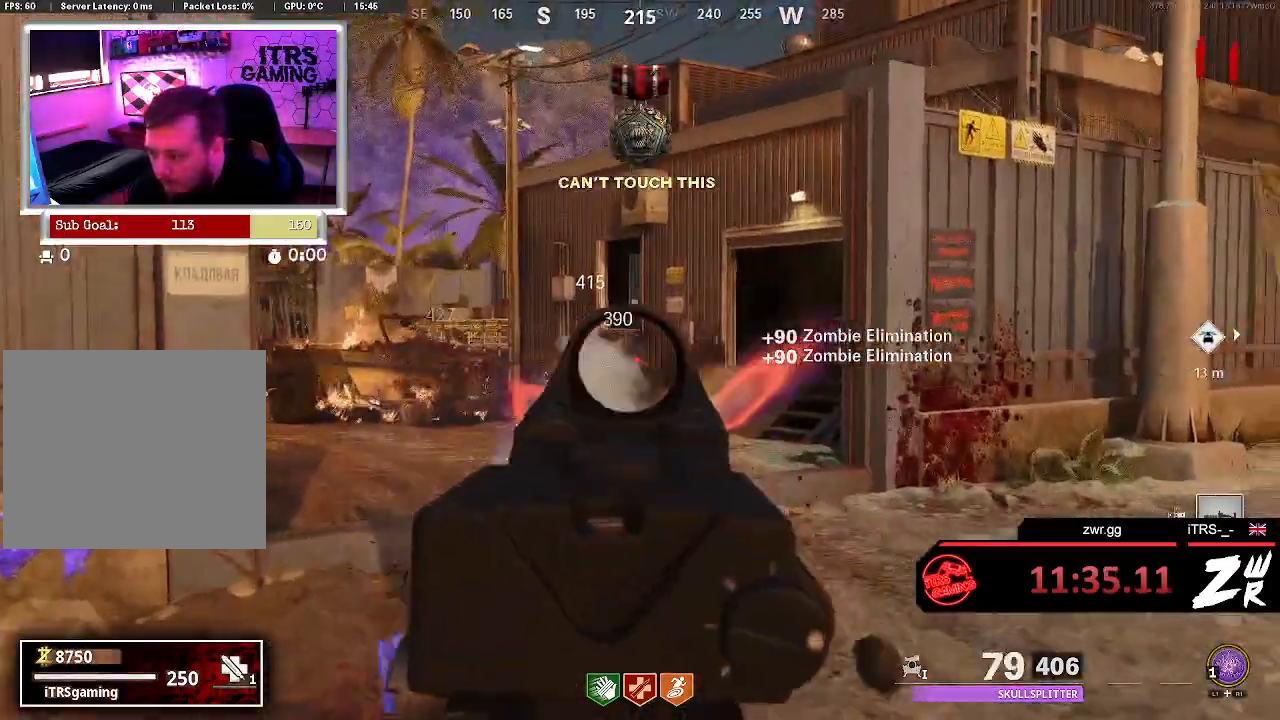
{"dt_ms": 500, "buttons": [], "left_stick": "up", "right_stick": "down", "button_events": [[267, "L2", "down"], [467, "L2", "up"]]}
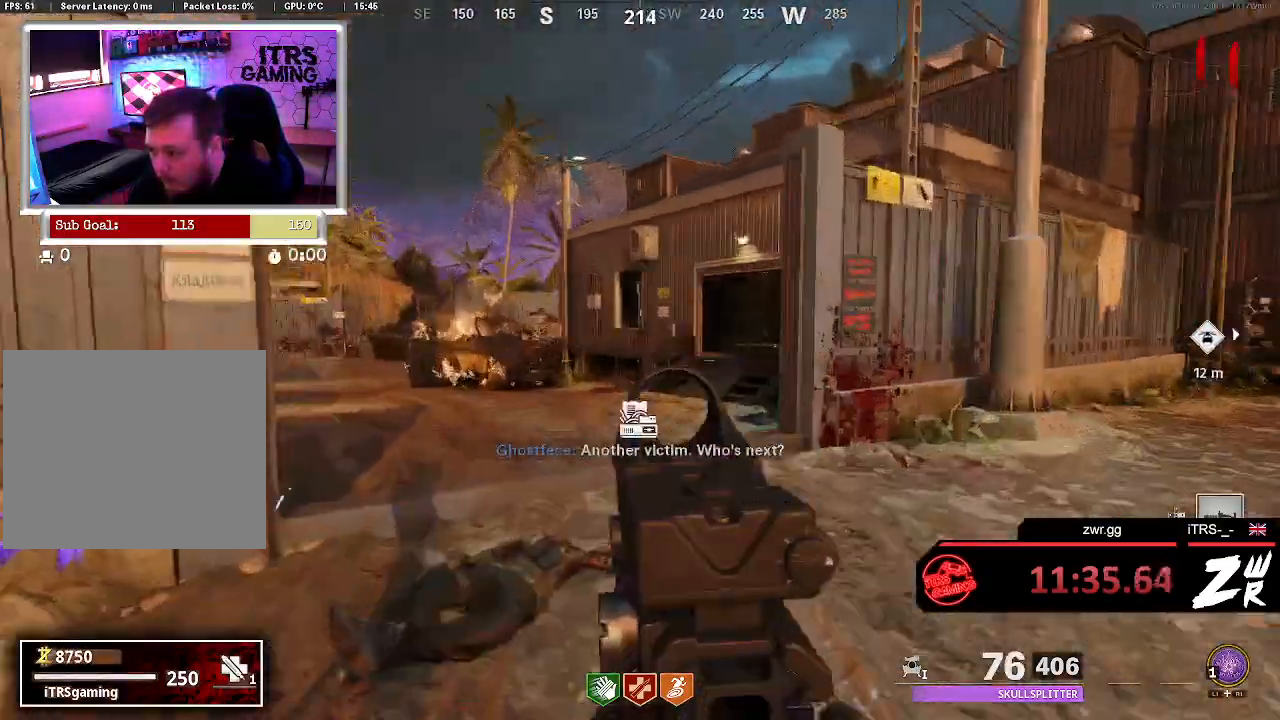
{"dt_ms": 500, "buttons": [], "left_stick": "up", "right_stick": "up-left", "button_events": []}
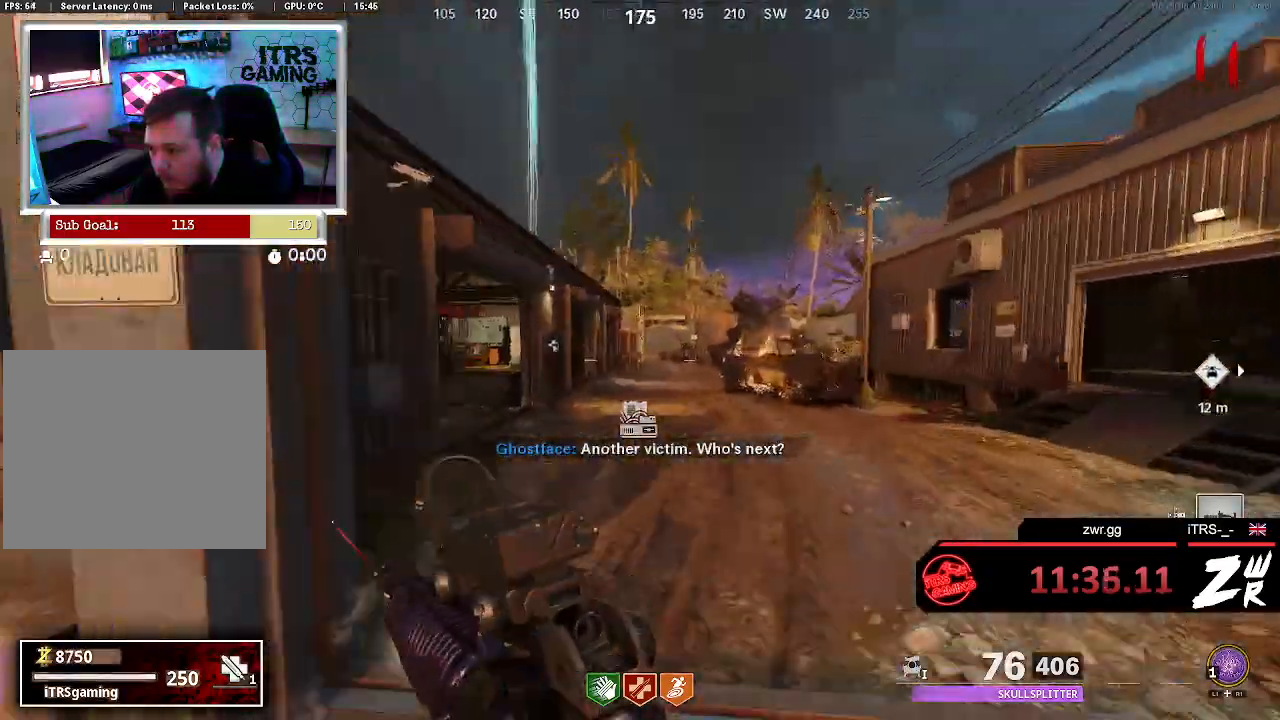
{"dt_ms": 500, "buttons": [], "left_stick": "up", "right_stick": "center", "button_events": []}
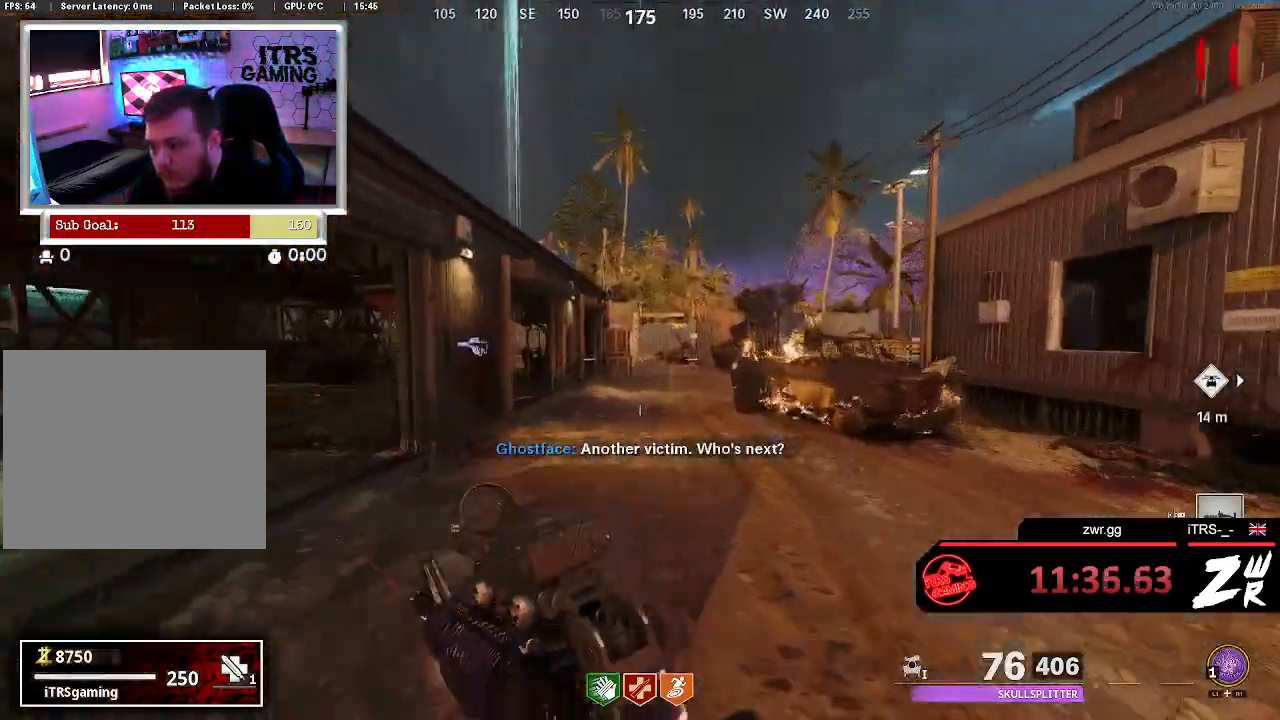
{"dt_ms": 1000, "buttons": [], "left_stick": "up", "right_stick": "center", "button_events": []}
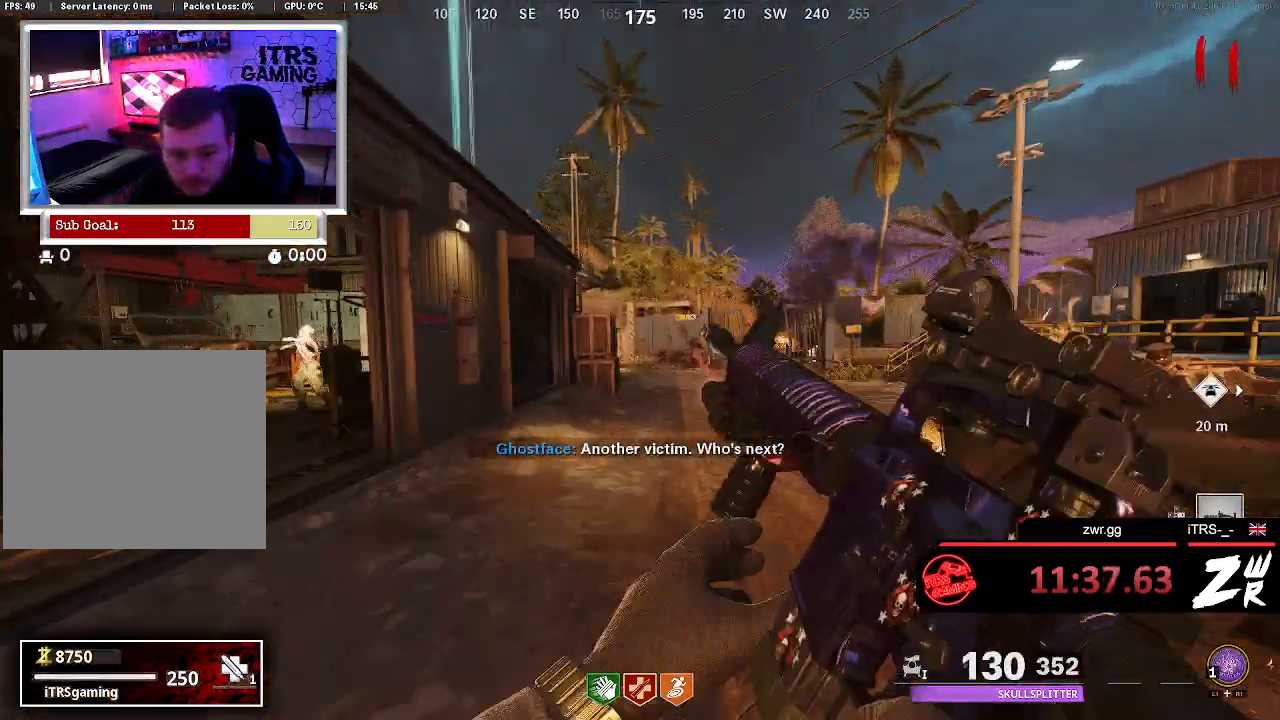
{"dt_ms": 500, "buttons": [], "left_stick": "up", "right_stick": "center", "button_events": []}
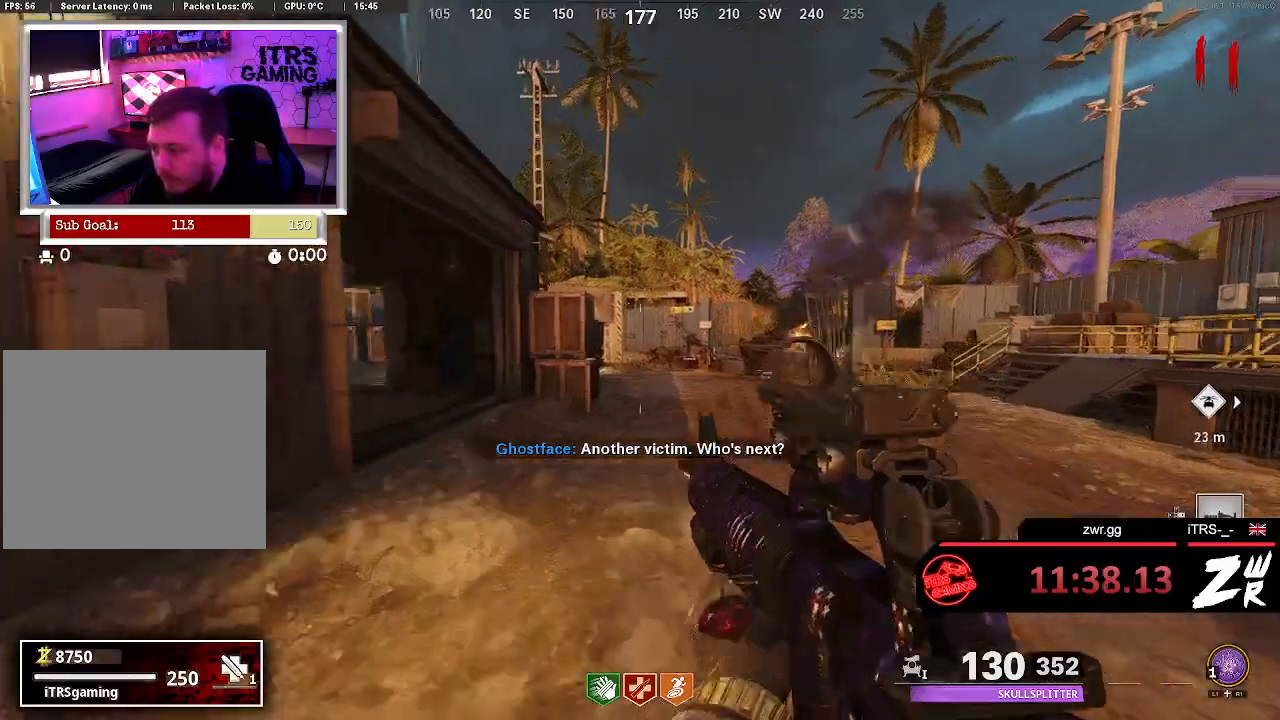
{"dt_ms": 500, "buttons": [], "left_stick": "up", "right_stick": "center", "button_events": []}
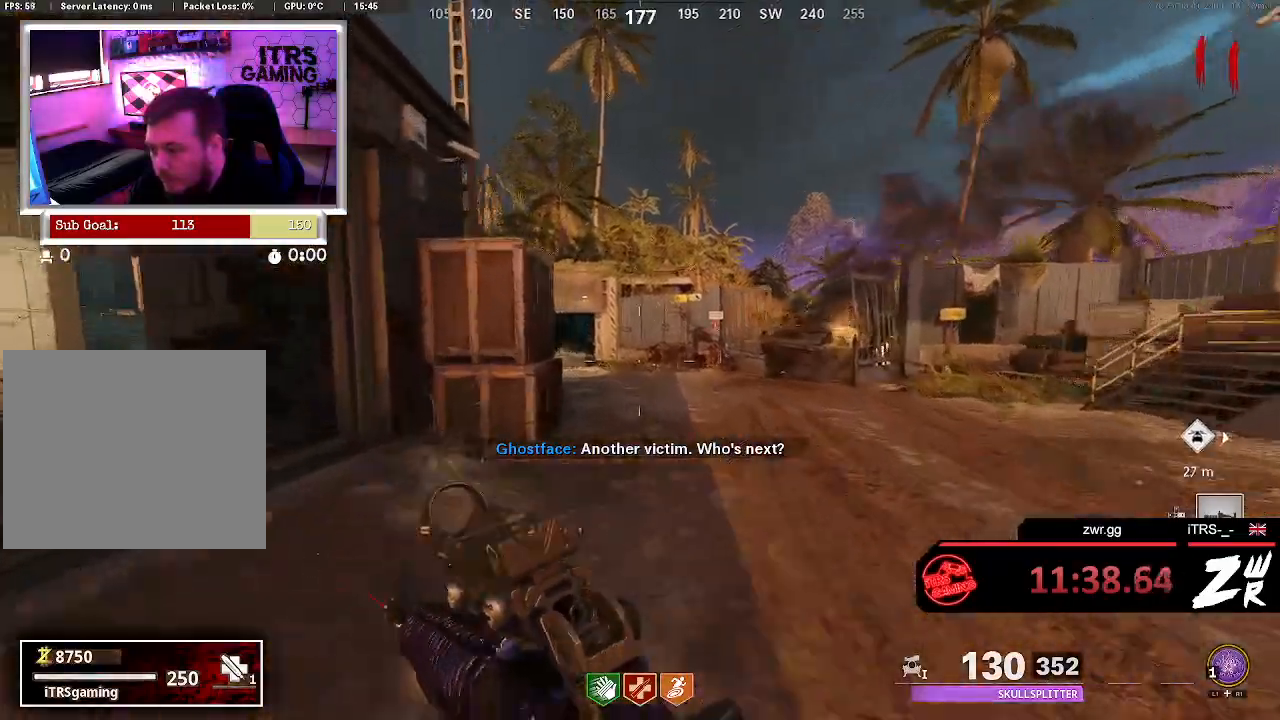
{"dt_ms": 500, "buttons": [], "left_stick": "up", "right_stick": "center", "button_events": [[33, "R3", "down"], [267, "R3", "up"]]}
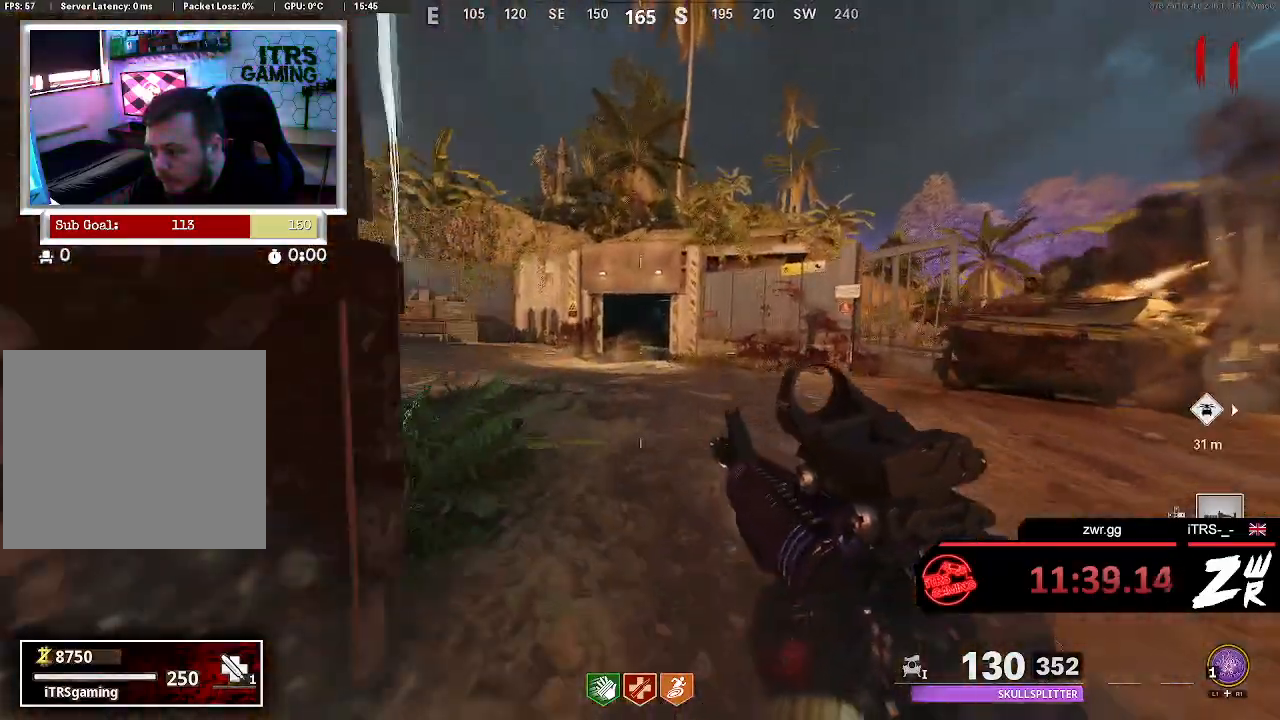
{"dt_ms": 500, "buttons": [], "left_stick": "up-right", "right_stick": "left", "button_events": []}
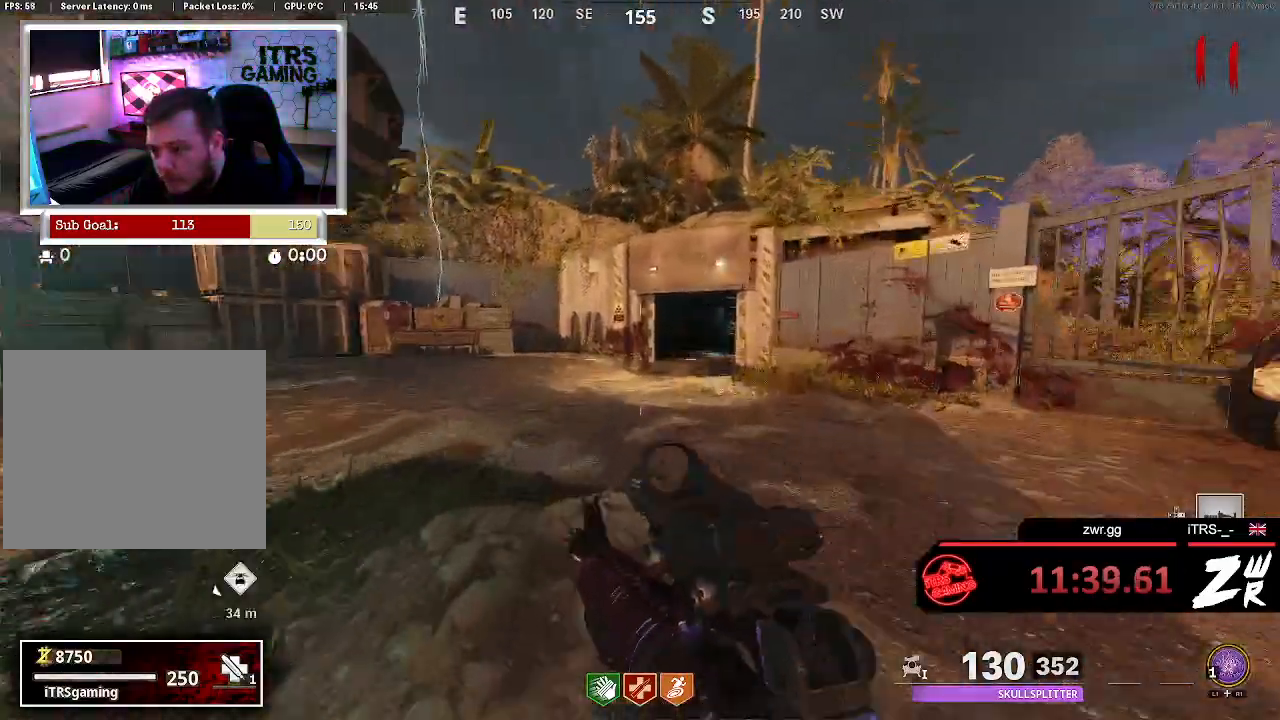
{"dt_ms": 500, "buttons": [], "left_stick": "up-left", "right_stick": "center", "button_events": []}
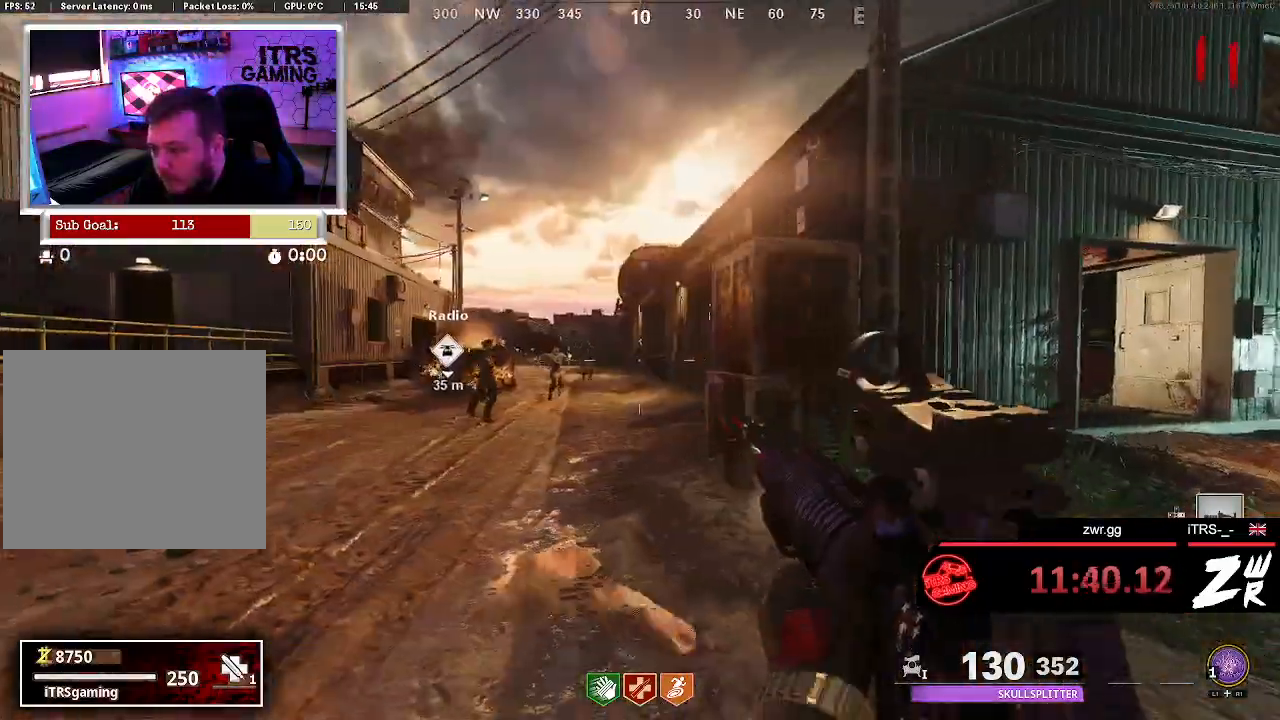
{"dt_ms": 500, "buttons": ["L2"], "left_stick": "left", "right_stick": "center", "button_events": [[167, "L2", "down"], [367, "R2", "down"], [500, "R2", "up"]]}
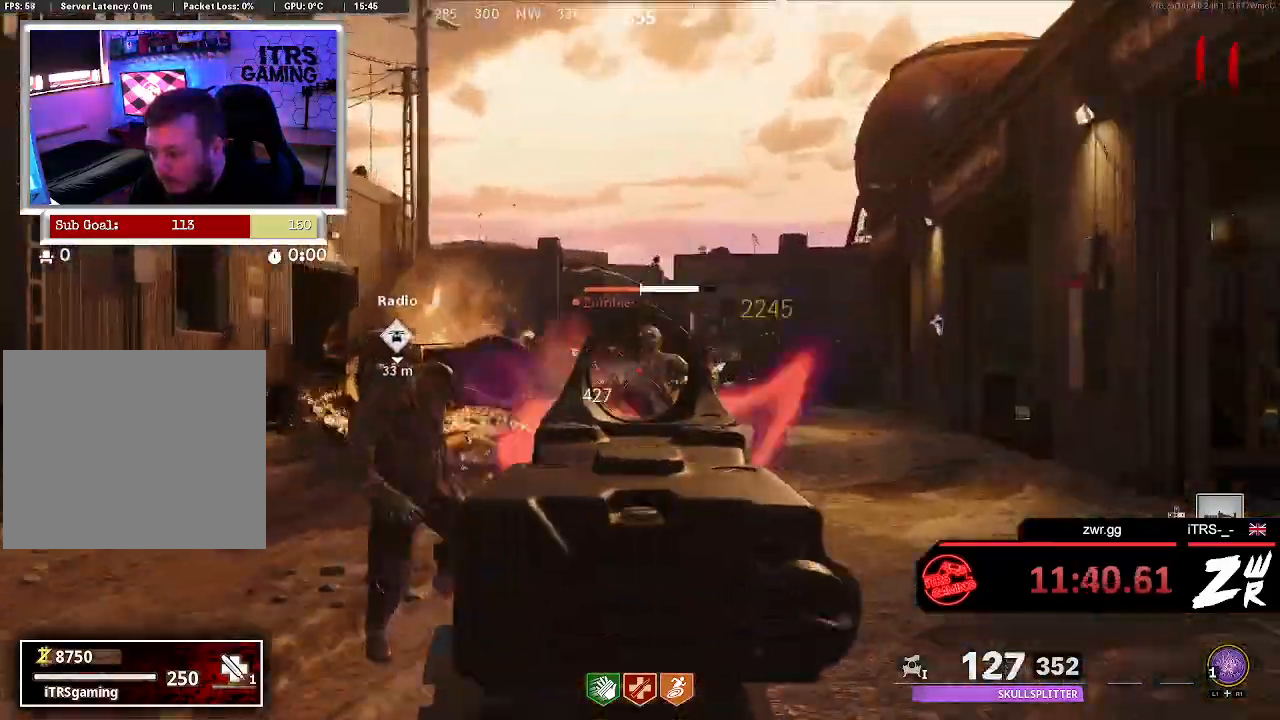
{"dt_ms": 500, "buttons": ["L2"], "left_stick": "center", "right_stick": "down-right", "button_events": [[367, "R2", "down"], [467, "R2", "up"]]}
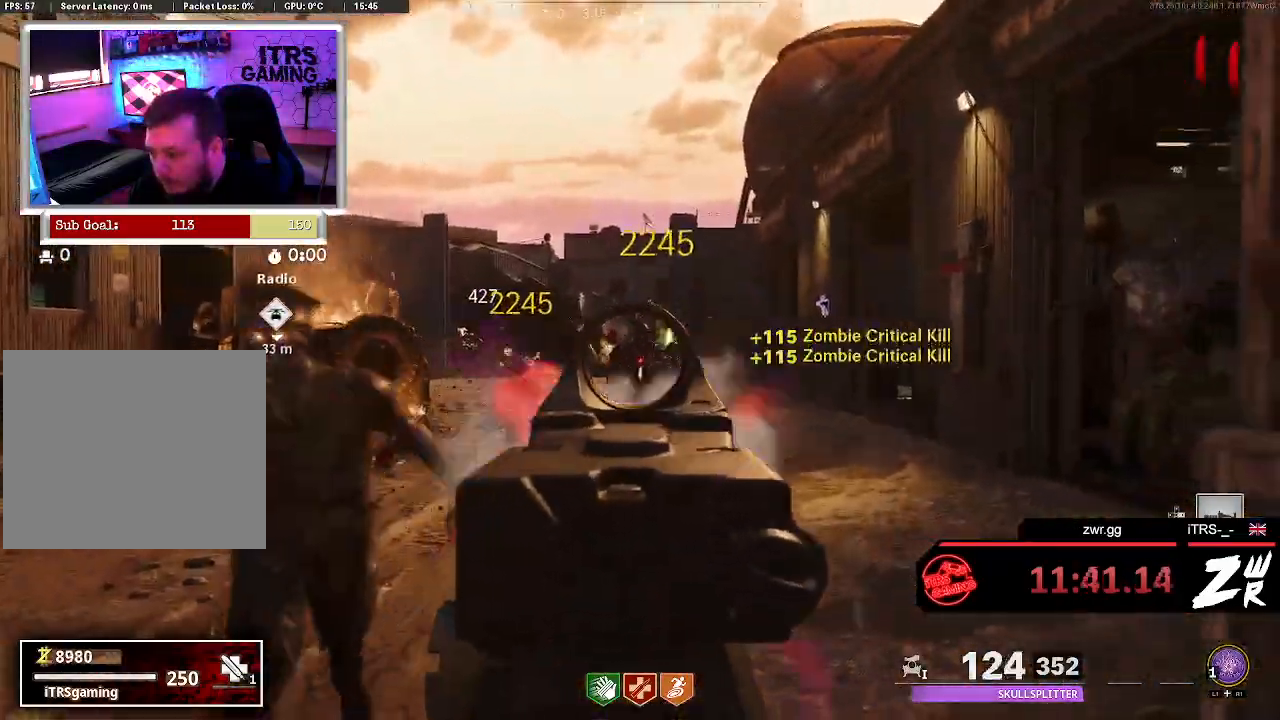
{"dt_ms": 500, "buttons": ["R2"], "left_stick": "down", "right_stick": "center", "button_events": [[67, "R2", "down"], [167, "R2", "up"], [300, "L2", "up"], [500, "R2", "down"]]}
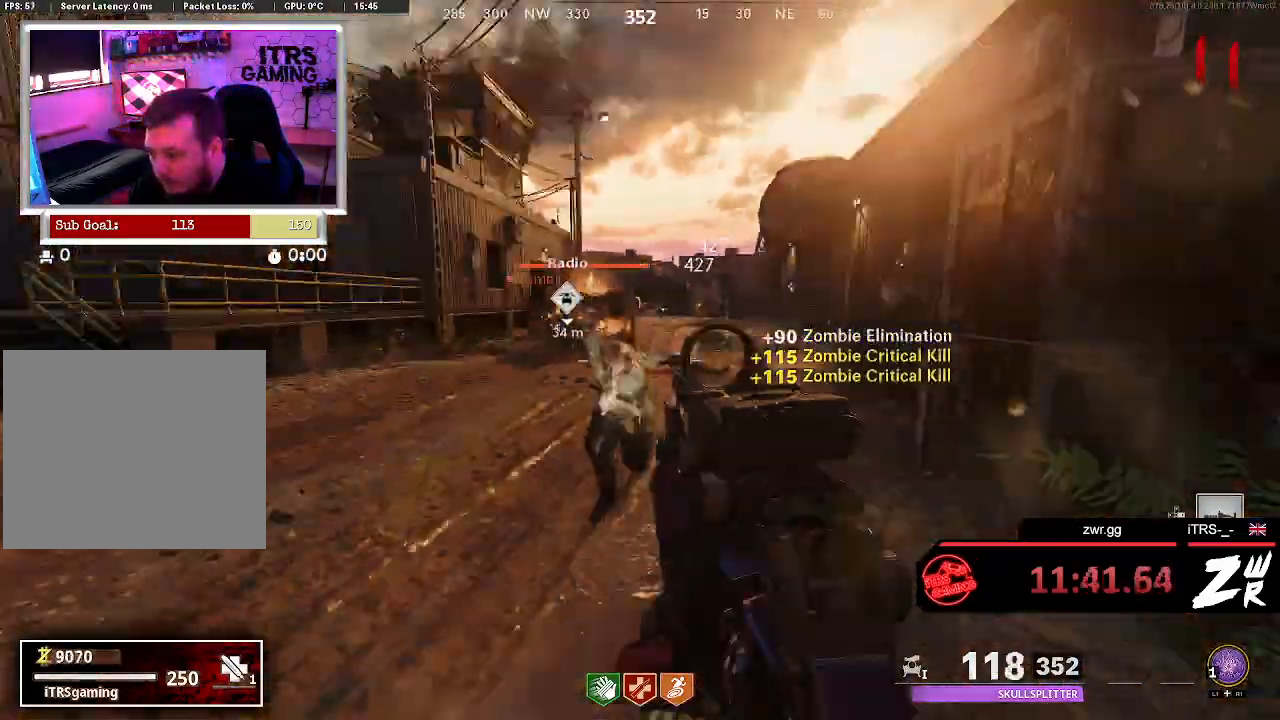
{"dt_ms": 500, "buttons": ["R2"], "left_stick": "center", "right_stick": "up-right", "button_events": [[133, "R2", "up"], [200, "L2", "down"], [200, "R2", "down"], [333, "R2", "up"], [367, "L2", "up"], [467, "R2", "down"]]}
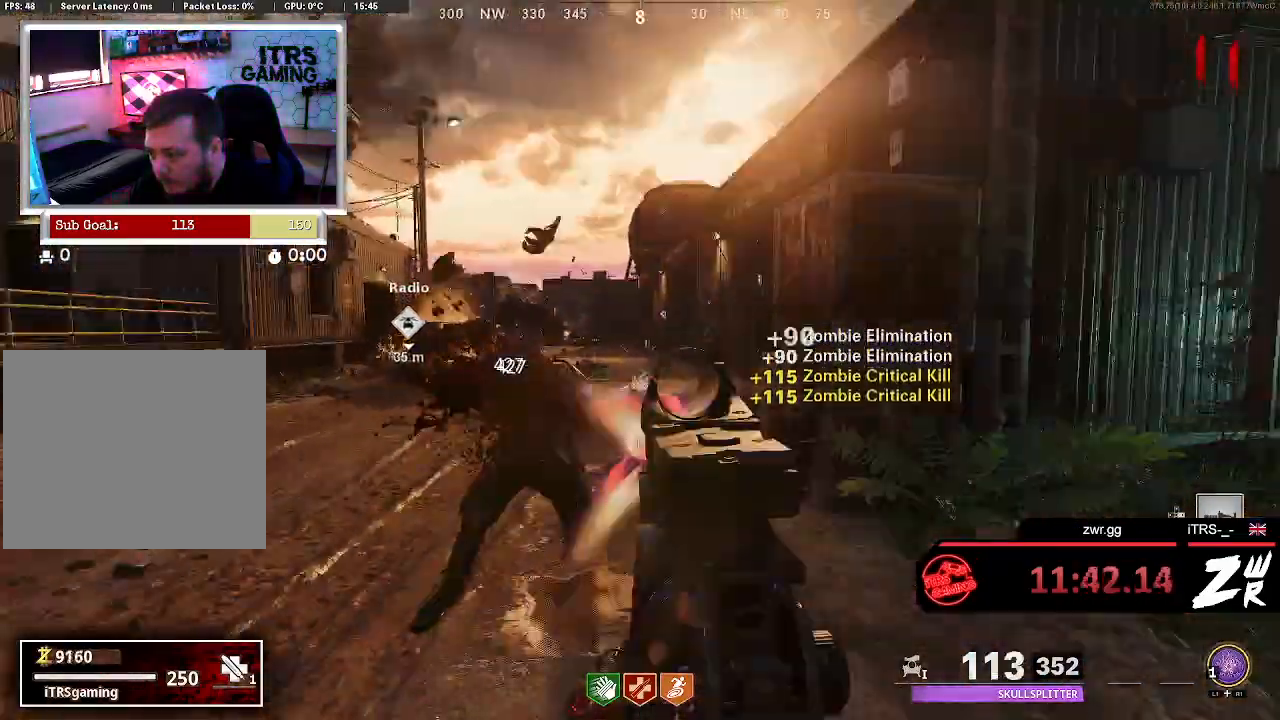
{"dt_ms": 500, "buttons": ["L2", "R2"], "left_stick": "up-right", "right_stick": "down-left", "button_events": [[67, "R2", "up"], [267, "R2", "down"], [367, "R2", "up"], [400, "L2", "down"], [467, "R2", "down"]]}
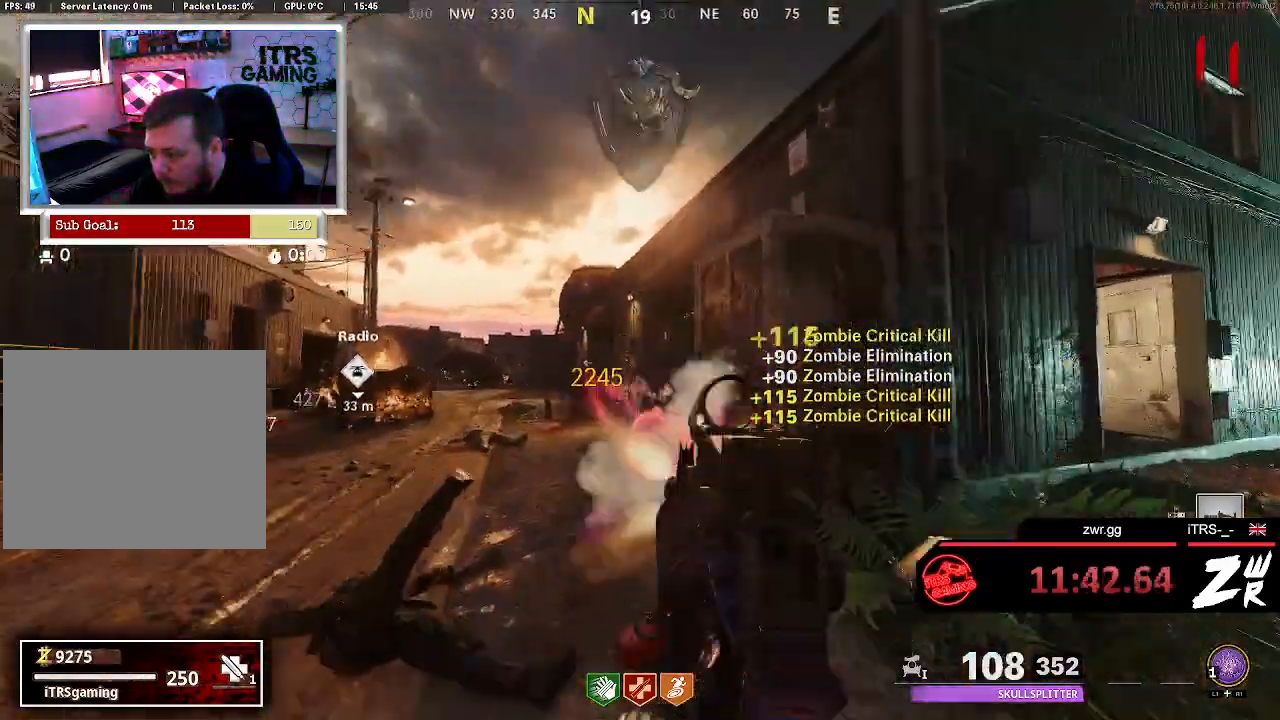
{"dt_ms": 500, "buttons": [], "left_stick": "up-left", "right_stick": "center", "button_events": [[67, "L2", "up"], [67, "R2", "up"], [200, "R2", "down"], [367, "R2", "up"]]}
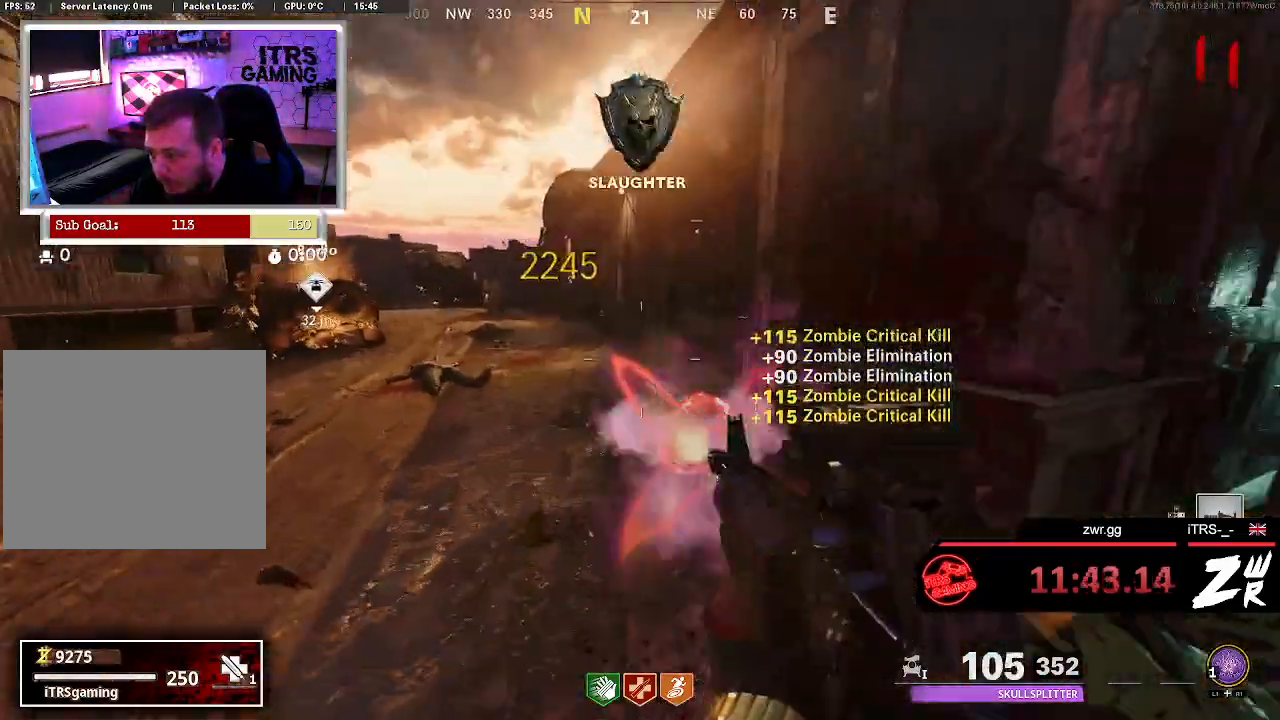
{"dt_ms": 500, "buttons": [], "left_stick": "up", "right_stick": "center", "button_events": []}
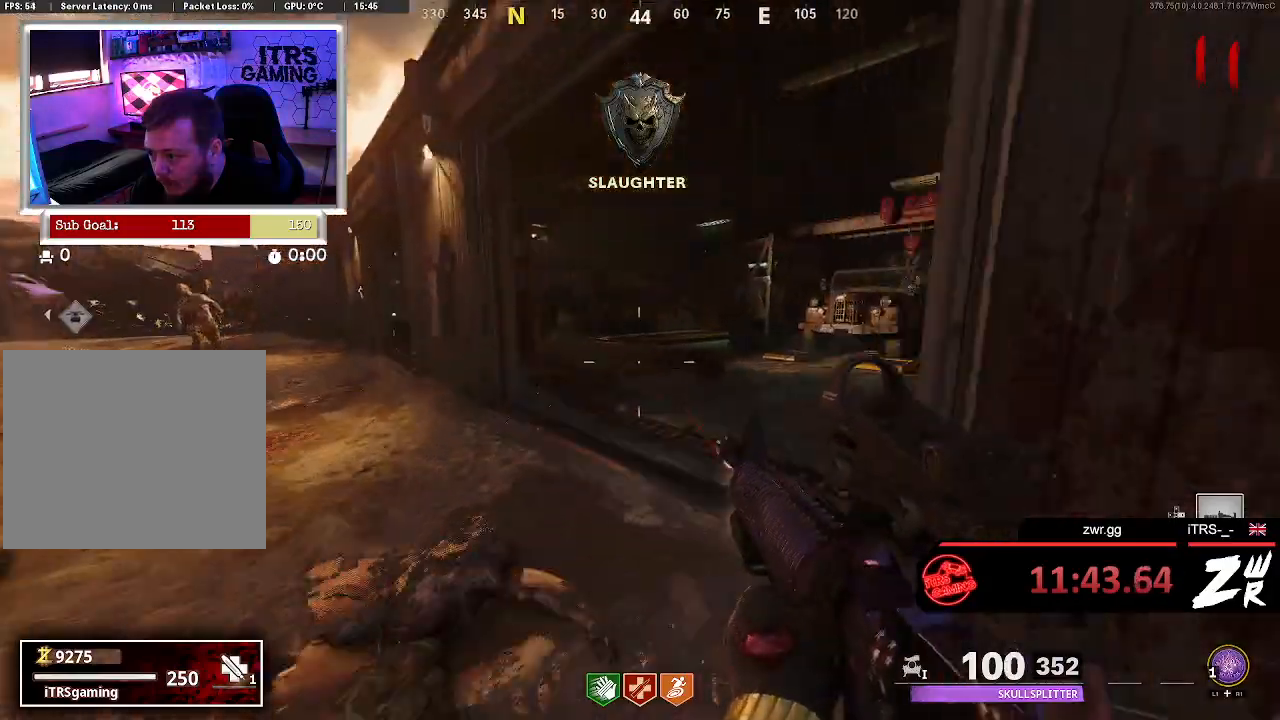
{"dt_ms": 500, "buttons": [], "left_stick": "up", "right_stick": "center", "button_events": [[267, "L3", "down"], [333, "L3", "up"]]}
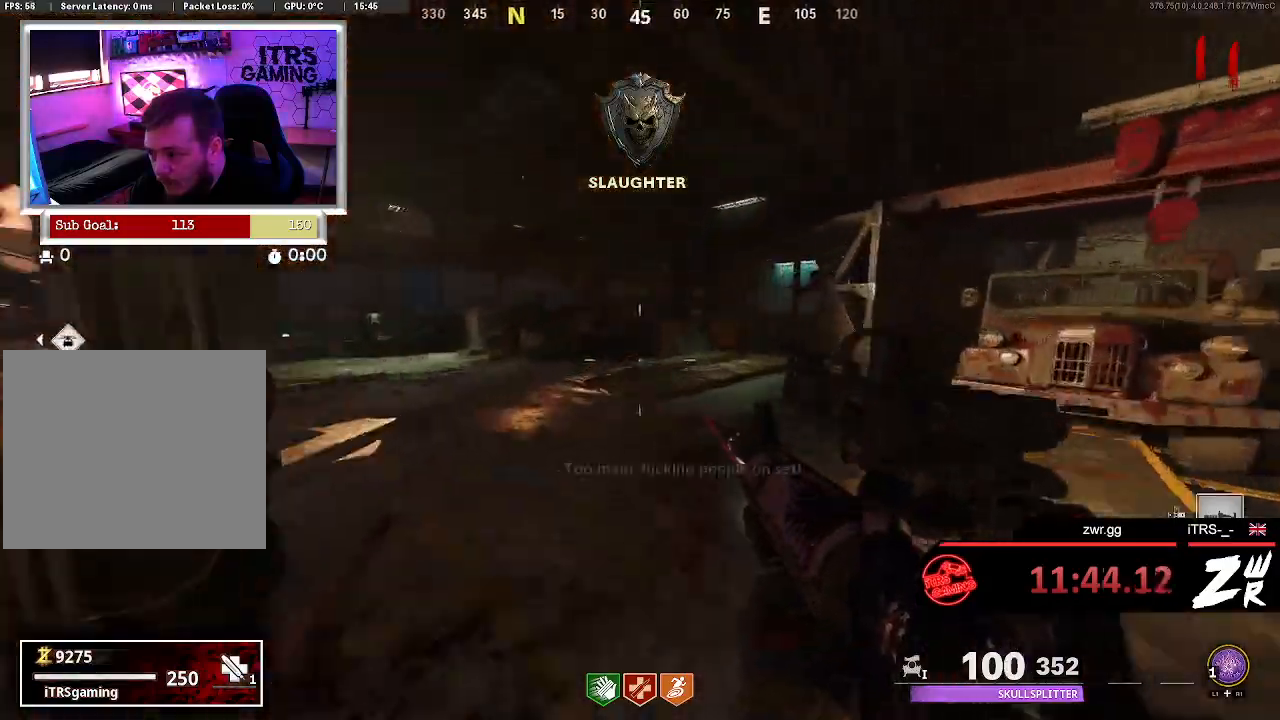
{"dt_ms": 500, "buttons": [], "left_stick": "up", "right_stick": "center", "button_events": []}
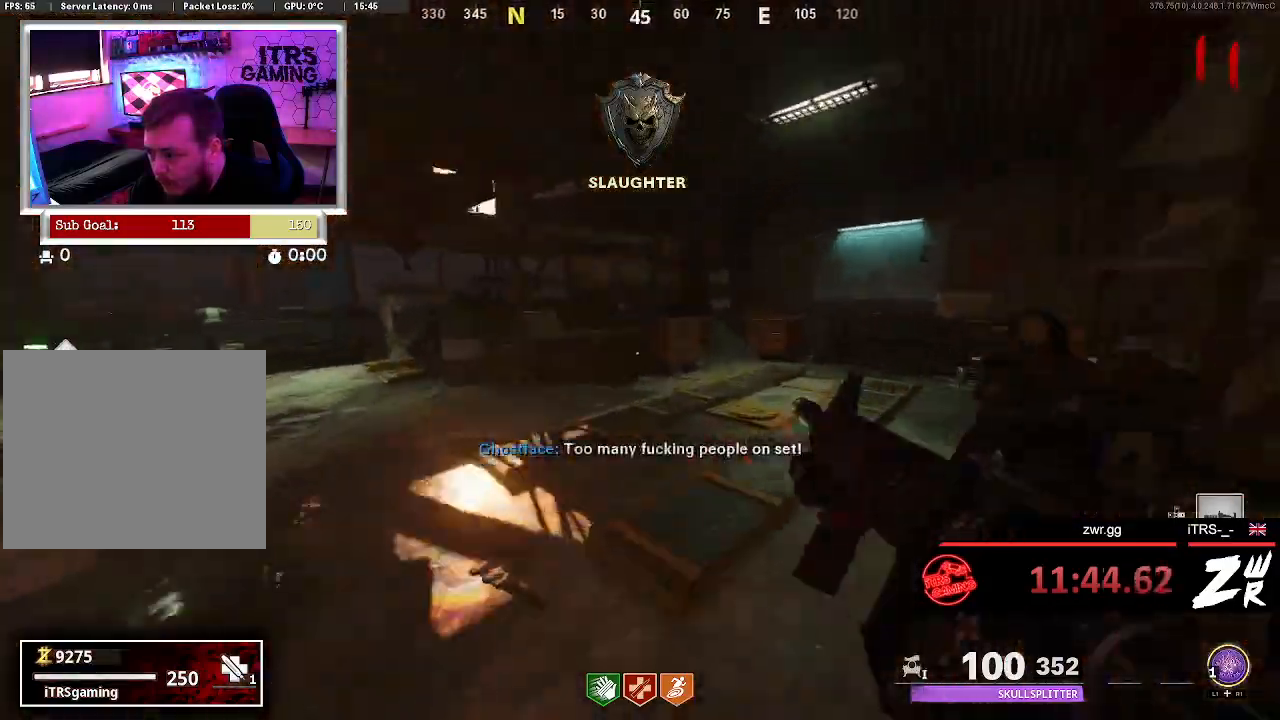
{"dt_ms": 500, "buttons": [], "left_stick": "up-right", "right_stick": "center", "button_events": []}
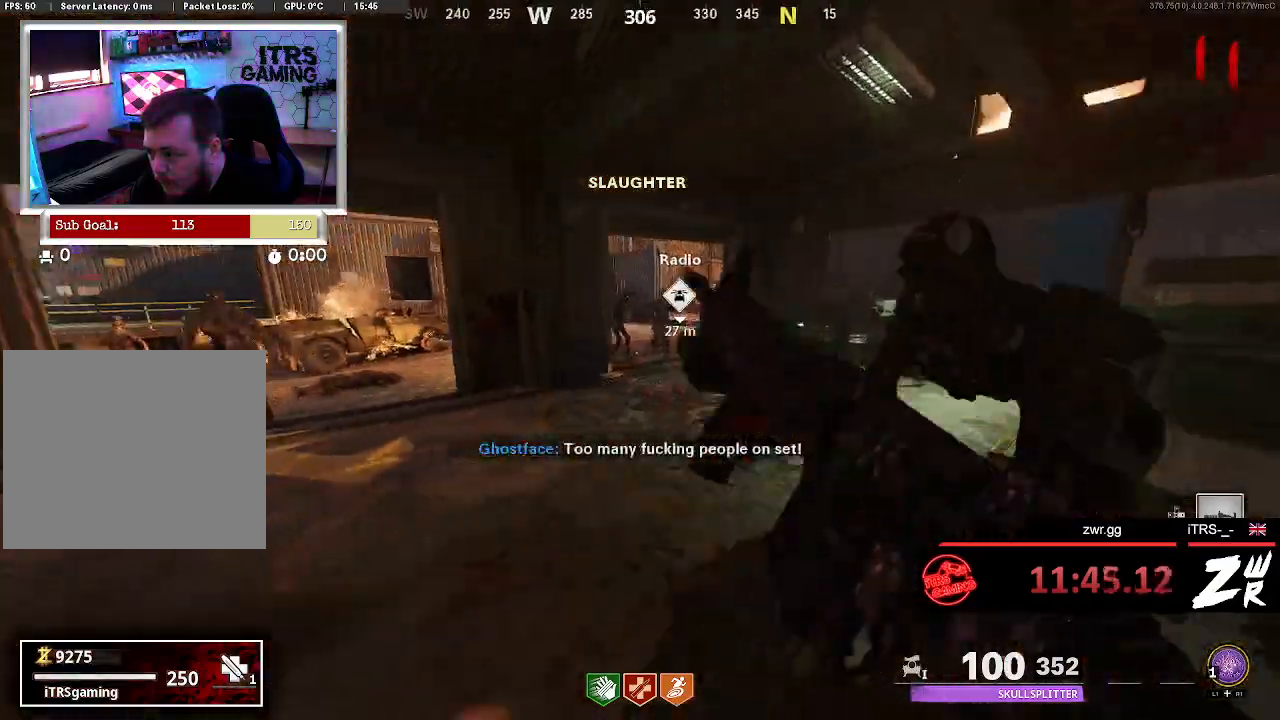
{"dt_ms": 500, "buttons": ["L2"], "left_stick": "up-right", "right_stick": "center", "button_events": [[400, "L2", "down"]]}
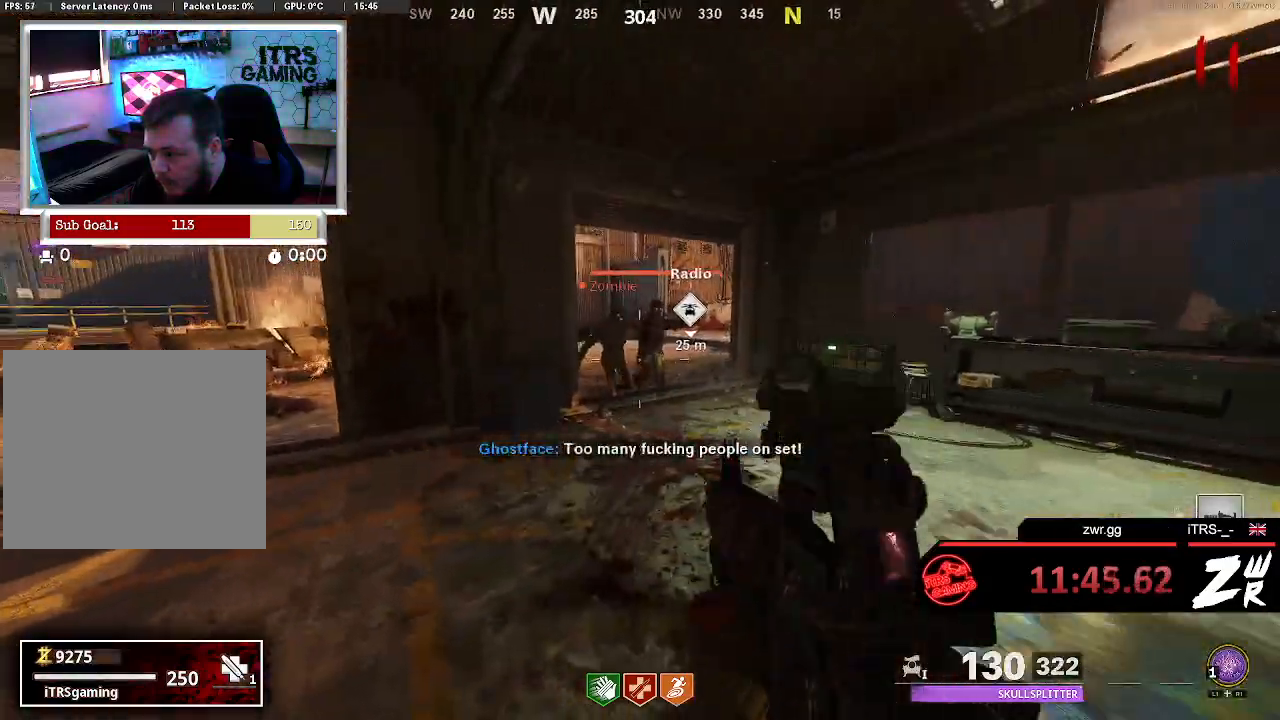
{"dt_ms": 500, "buttons": [], "left_stick": "down", "right_stick": "center", "button_events": [[100, "R2", "down"], [233, "R2", "up"], [367, "L2", "up"], [400, "R2", "down"], [500, "R2", "up"]]}
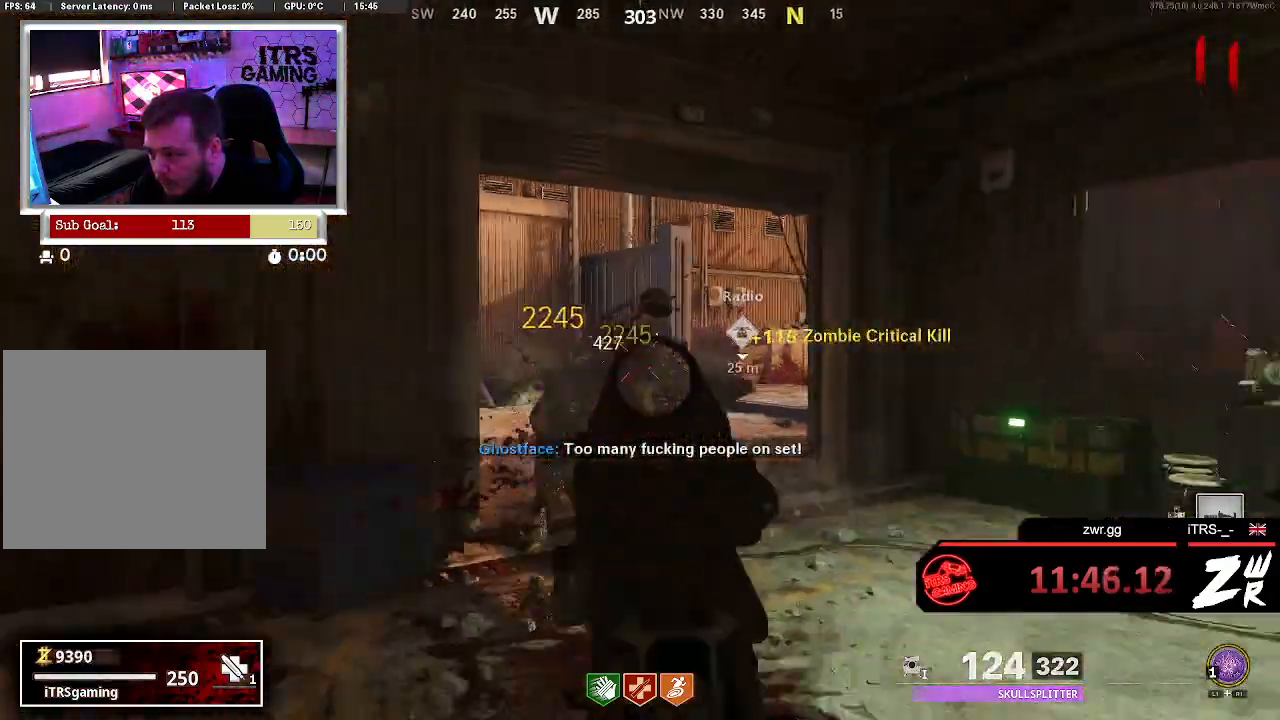
{"dt_ms": 500, "buttons": [], "left_stick": "center", "right_stick": "down-left", "button_events": [[67, "R2", "down"], [167, "L2", "down"], [167, "R2", "up"], [267, "L2", "up"], [267, "R2", "down"], [367, "R2", "up"]]}
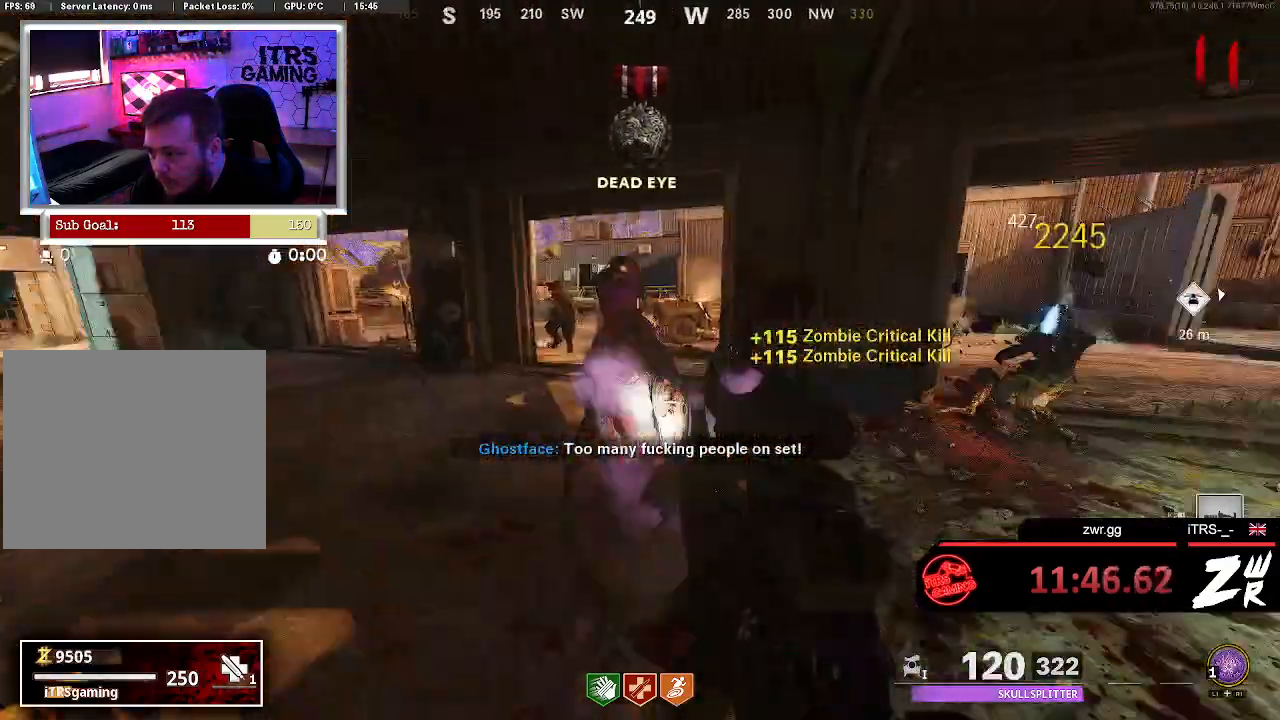
{"dt_ms": 1000, "buttons": ["R2"], "left_stick": "up-right", "right_stick": "center"}
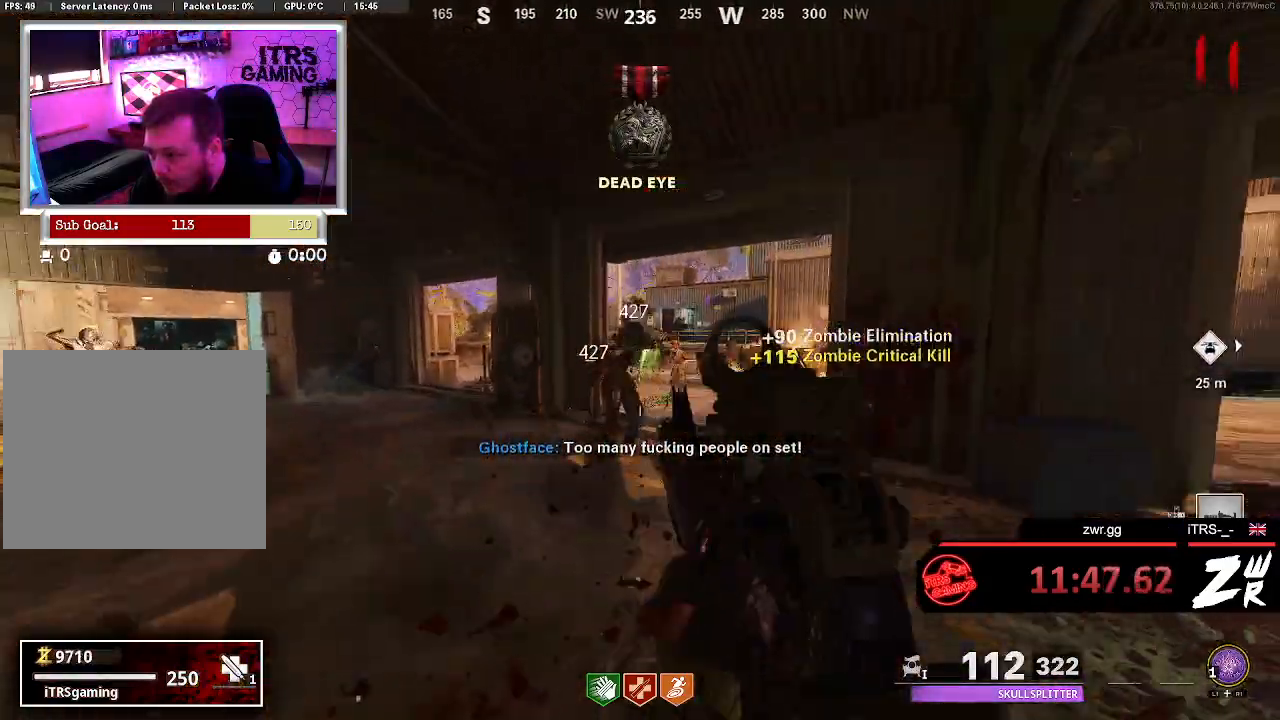
{"dt_ms": 500, "buttons": ["L2", "R2"], "left_stick": "up", "right_stick": "center", "button_events": [[67, "L2", "down"], [67, "R2", "up"], [200, "R2", "down"], [267, "R2", "up"], [433, "R2", "down"]]}